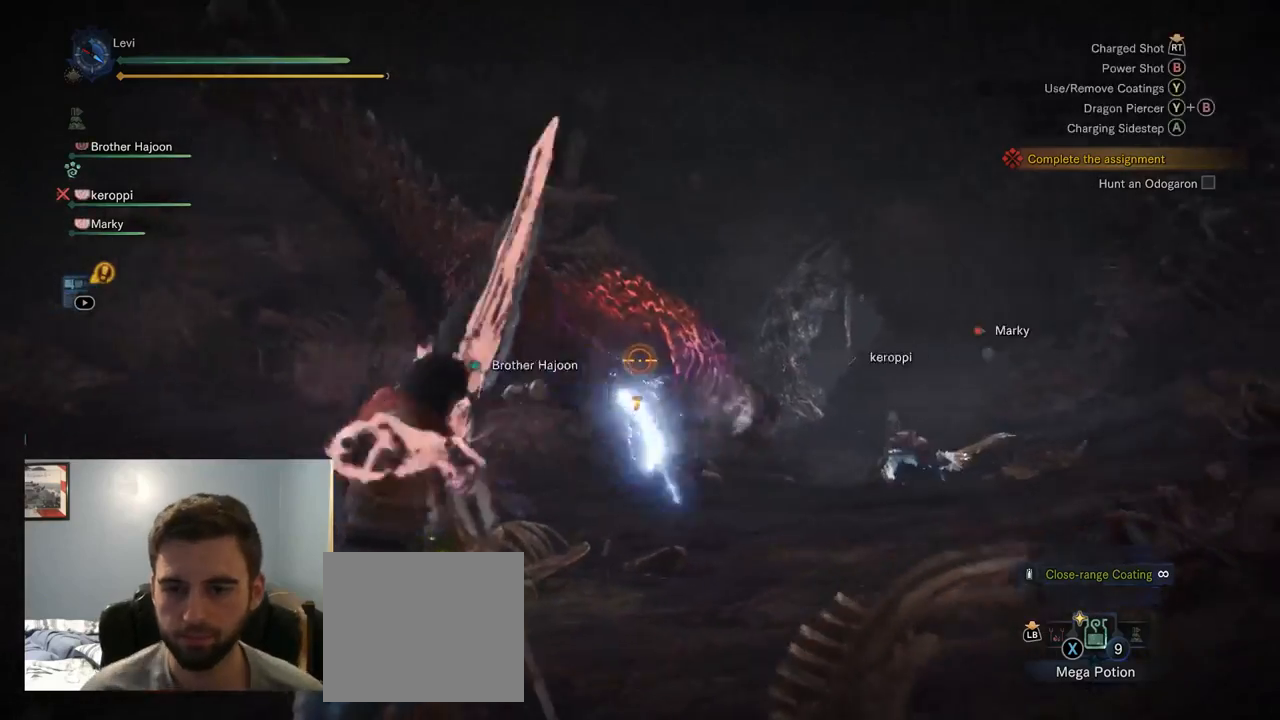
Gameplay with a controller (PlayStation layout); each line is a JSON object with the inputs held at the frame after it. "events" lists button and stick changes between this image and that frame as [ms after this image, input, new state], when the widget could be followed in between. Not read: L3.
{"buttons": ["L2"], "left_stick": "up-left", "right_stick": "right", "events": [[150, "right_stick", "center"], [284, "R1", "up"], [317, "R2", "up"], [367, "right_stick", "right"], [467, "left_stick", "up-left"]]}
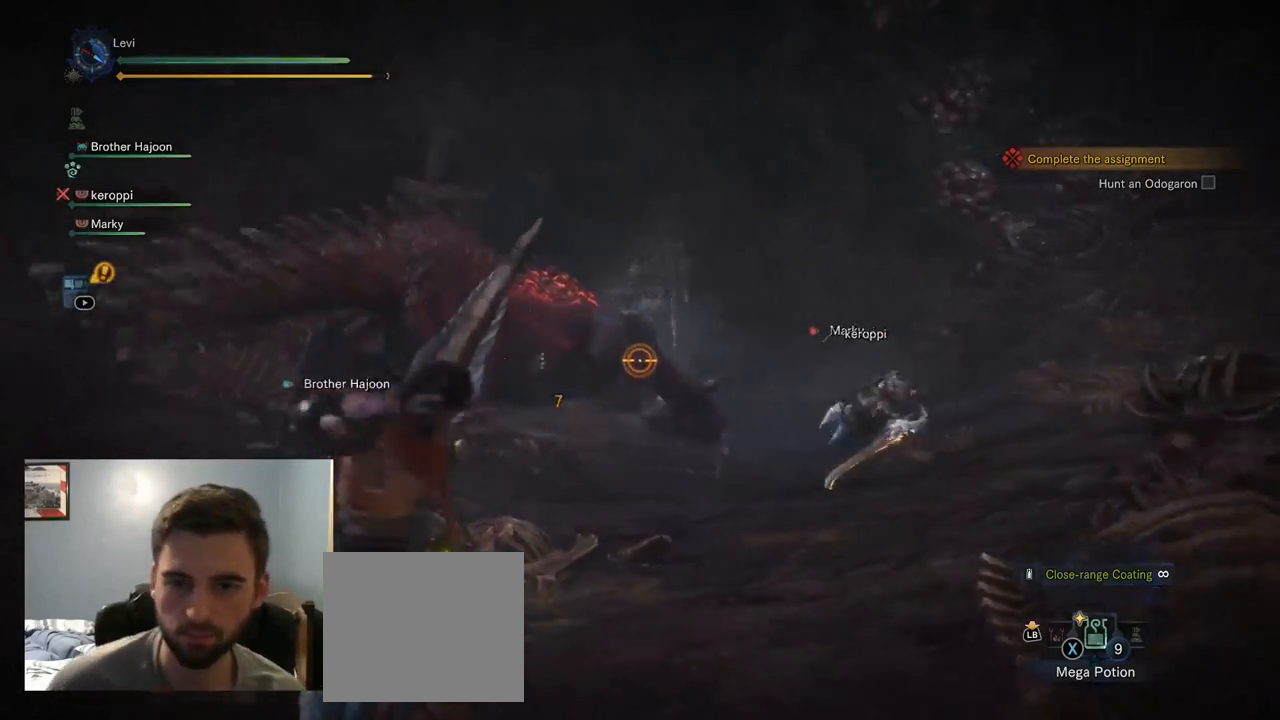
{"buttons": ["L2"], "left_stick": "left", "right_stick": "center", "events": [[50, "right_stick", "center"], [84, "left_stick", "left"], [300, "R1", "down"], [300, "R2", "down"], [500, "R1", "up"], [500, "R2", "up"]]}
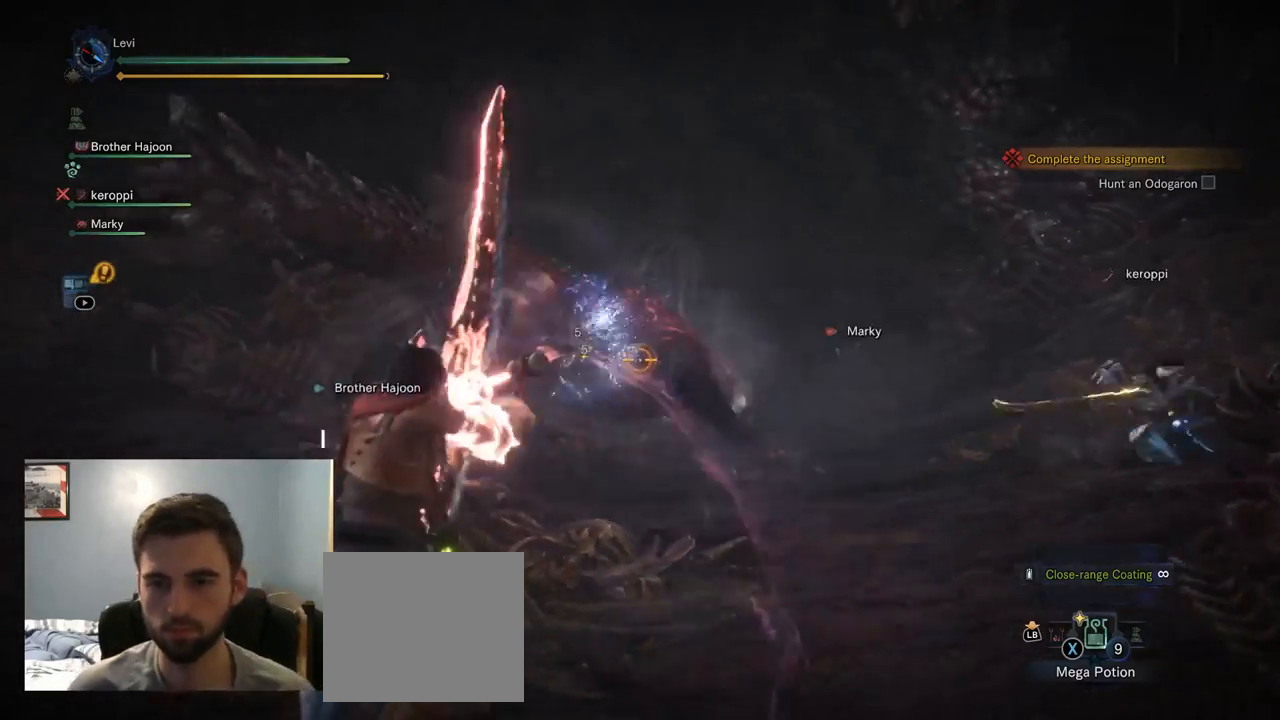
{"buttons": ["L2"], "left_stick": "up-left", "right_stick": "center", "events": [[34, "right_stick", "up-right"], [134, "right_stick", "center"], [184, "left_stick", "up-left"]]}
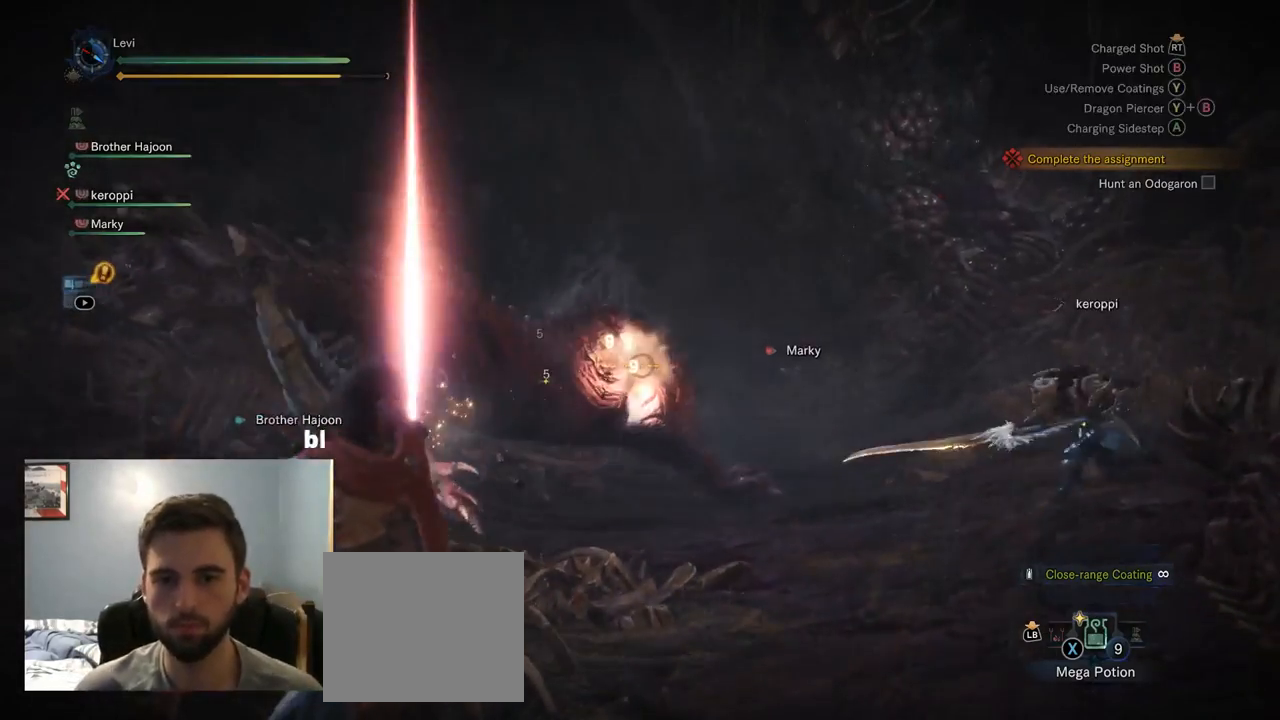
{"buttons": [], "left_stick": "up-left", "right_stick": "down-left", "events": [[184, "L2", "up"], [467, "right_stick", "down-left"]]}
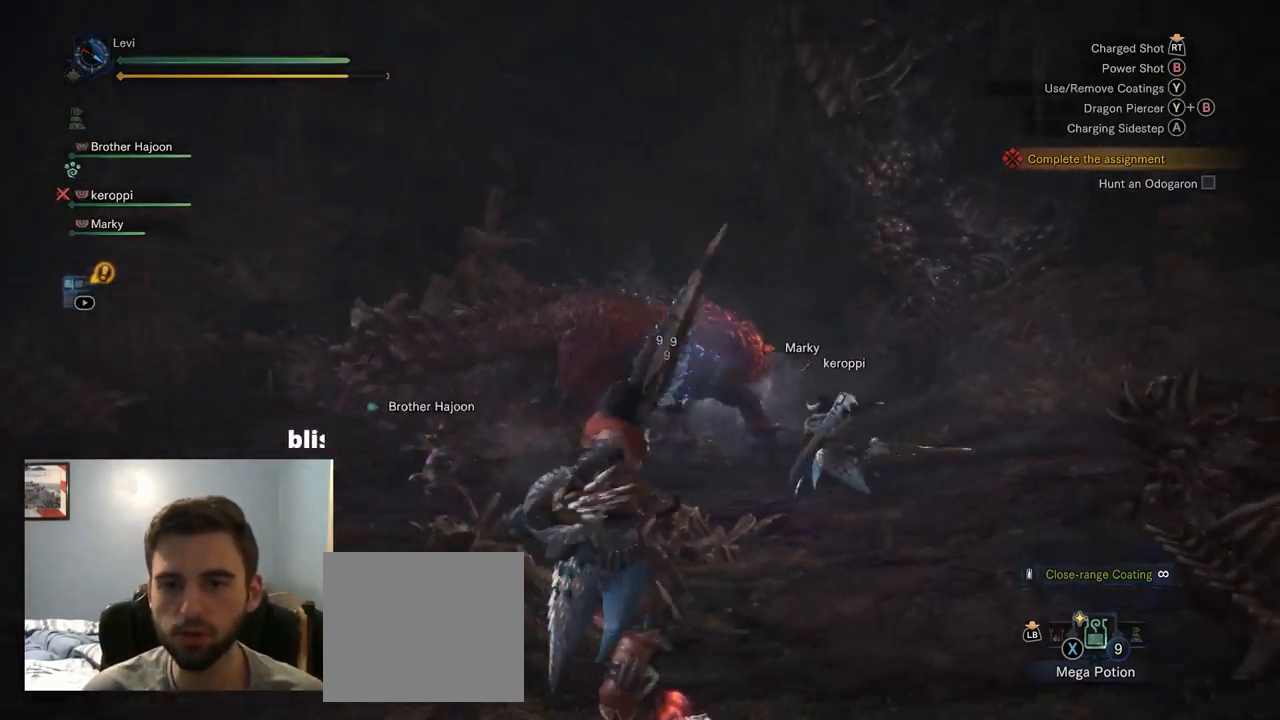
{"buttons": [], "left_stick": "up-left", "right_stick": "center", "events": [[217, "right_stick", "center"]]}
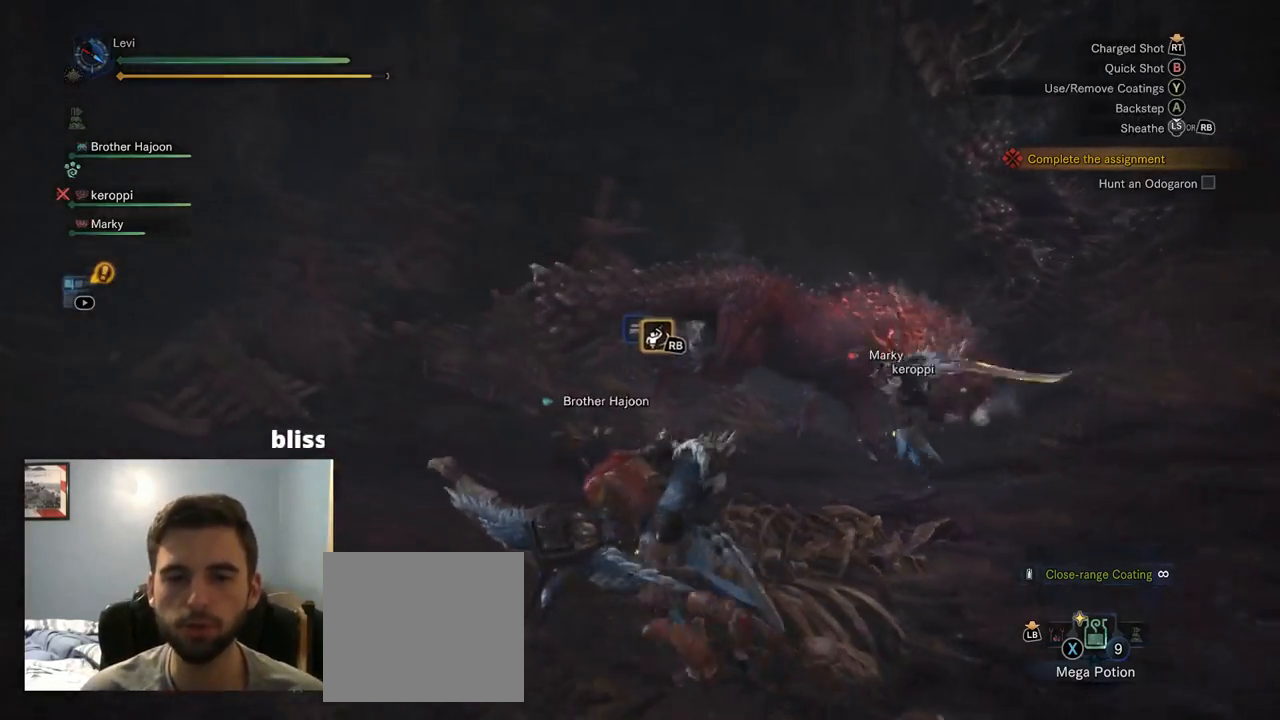
{"buttons": [], "left_stick": "left", "right_stick": "center", "events": [[150, "right_stick", "right"], [334, "left_stick", "left"], [384, "right_stick", "center"]]}
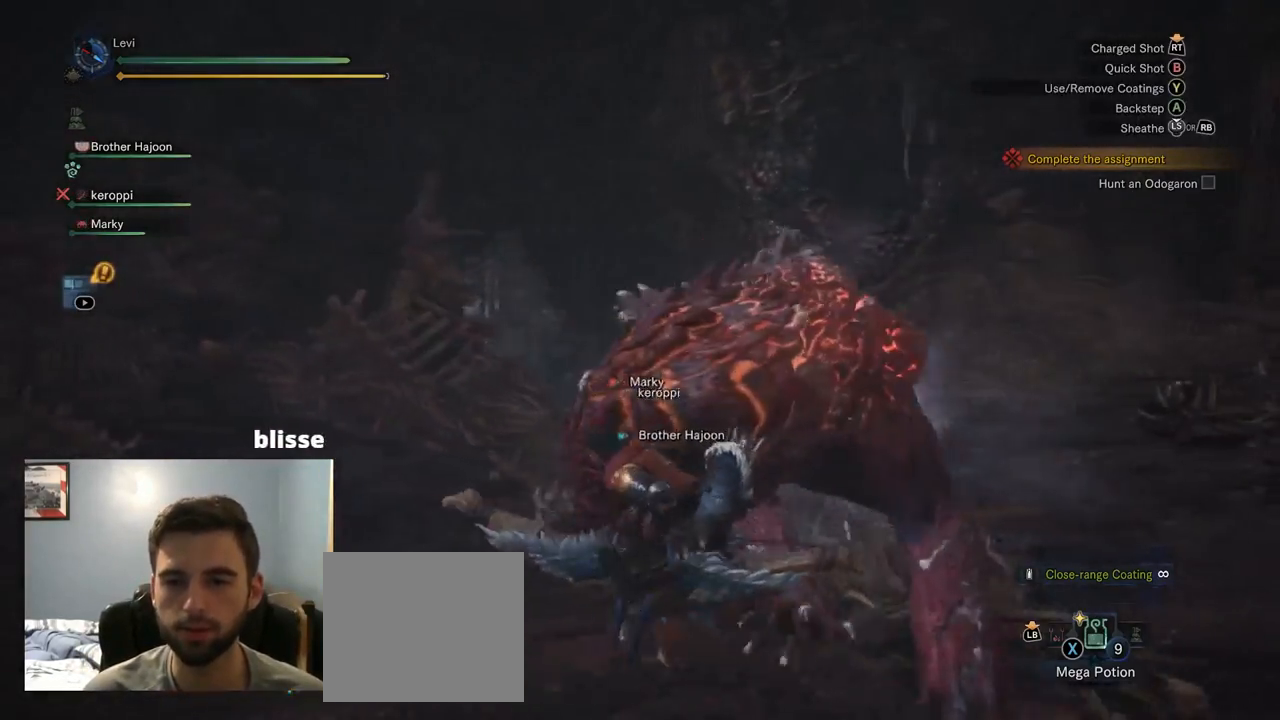
{"buttons": ["L2"], "left_stick": "left", "right_stick": "center"}
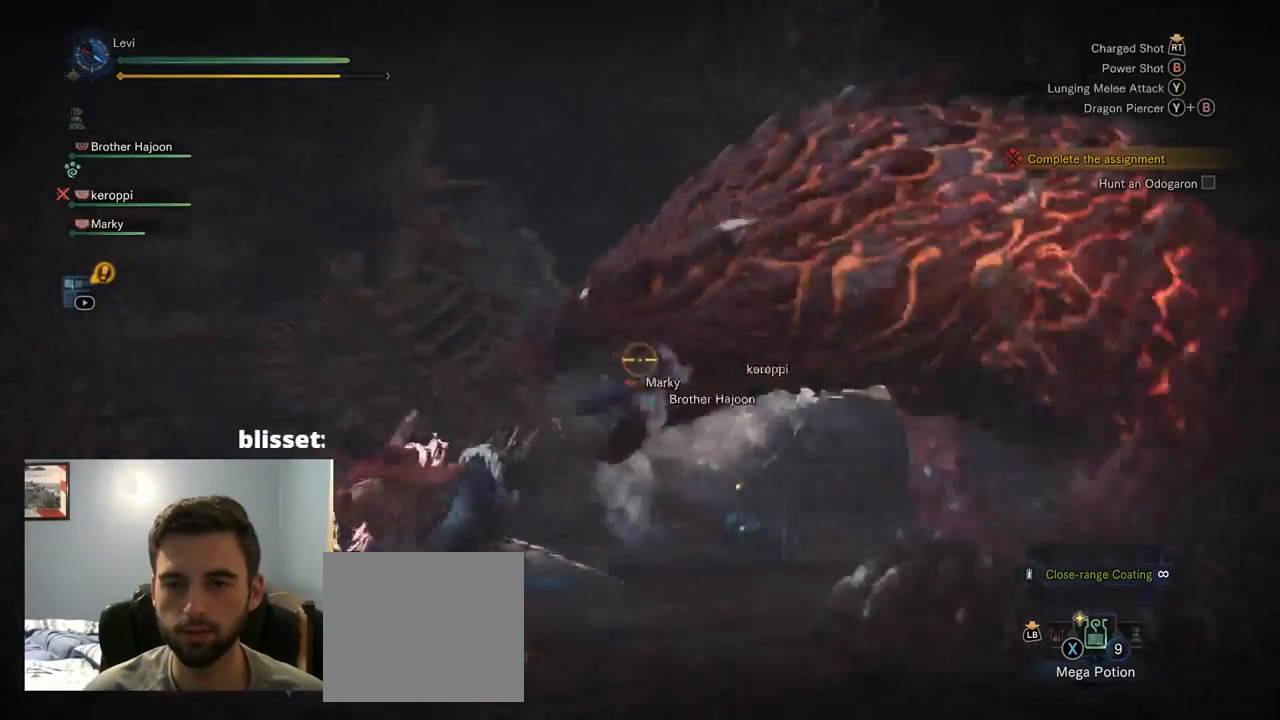
{"buttons": ["L2", "R1", "R2"], "left_stick": "left", "right_stick": "right", "events": [[134, "right_stick", "right"], [200, "right_stick", "up-right"], [384, "right_stick", "right"], [400, "R1", "down"], [400, "R2", "down"]]}
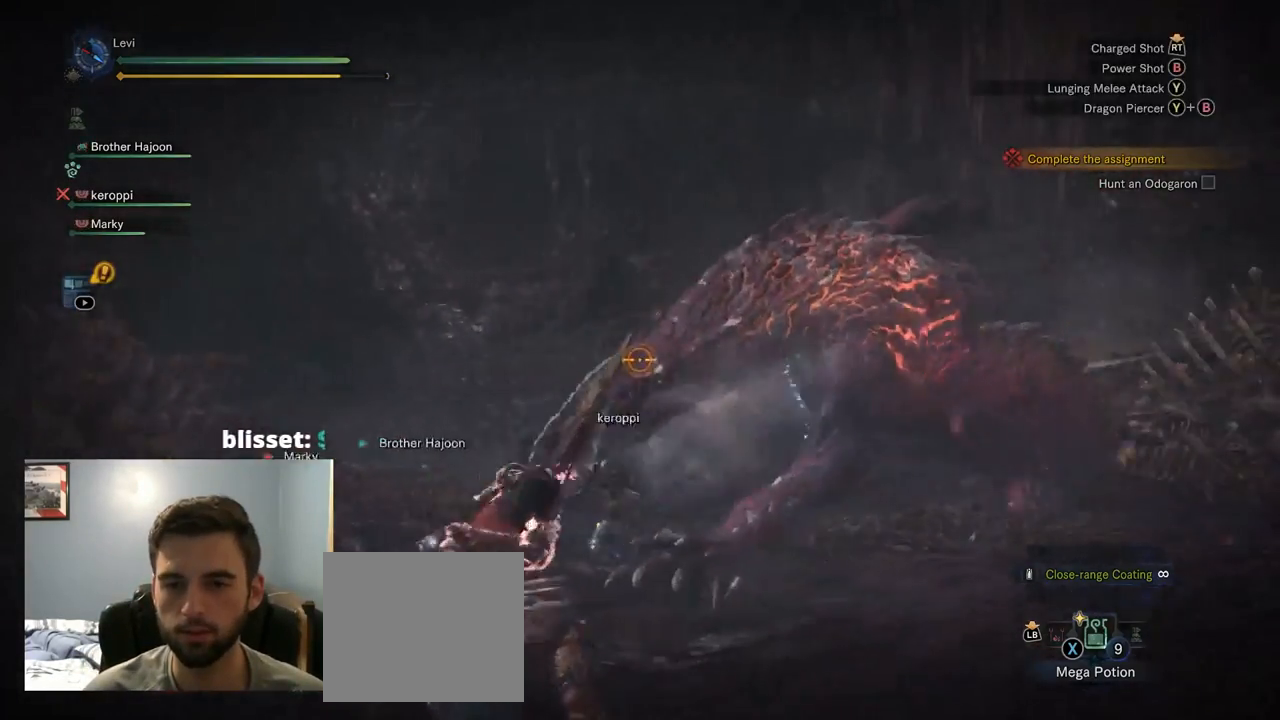
{"buttons": ["CROSS", "L2"], "left_stick": "down-left", "right_stick": "center", "events": [[34, "CROSS", "down"], [34, "right_stick", "center"], [50, "R1", "up"], [67, "R2", "up"], [84, "CROSS", "up"], [217, "CROSS", "down"], [267, "CROSS", "up"], [267, "left_stick", "down-left"], [400, "CROSS", "down"]]}
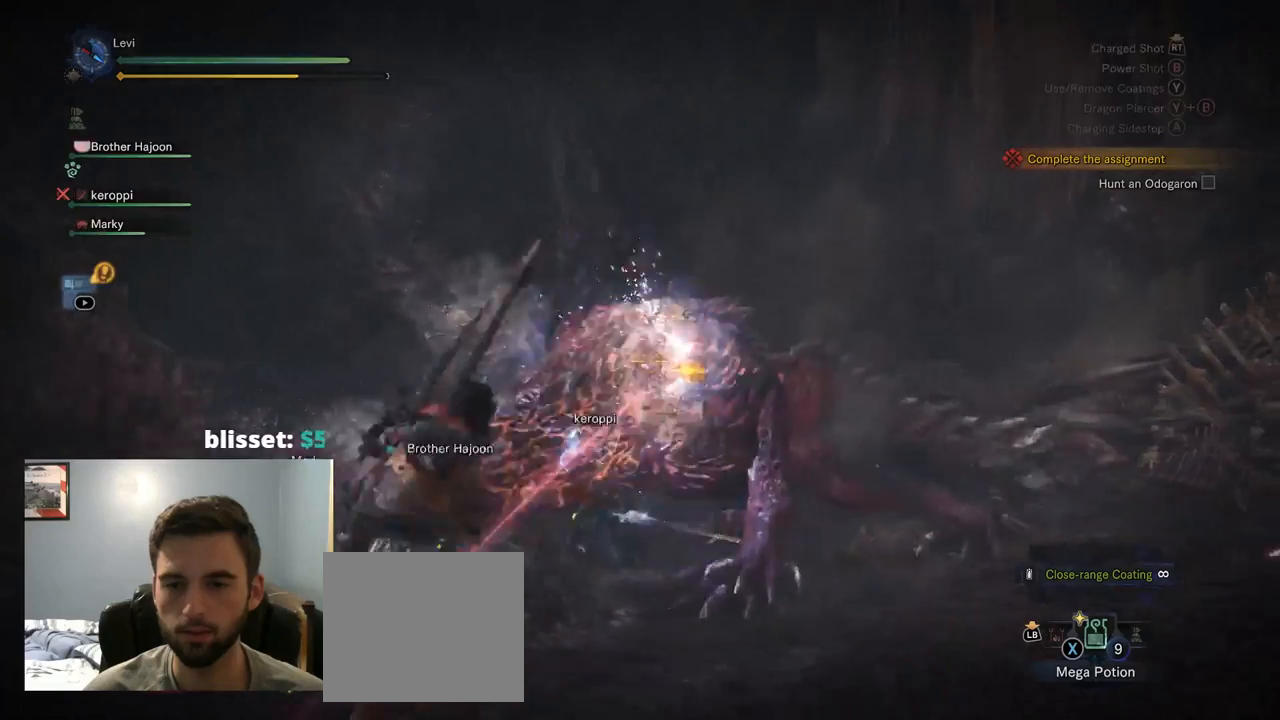
{"buttons": ["L2"], "left_stick": "down-left", "right_stick": "center", "events": [[250, "CROSS", "up"]]}
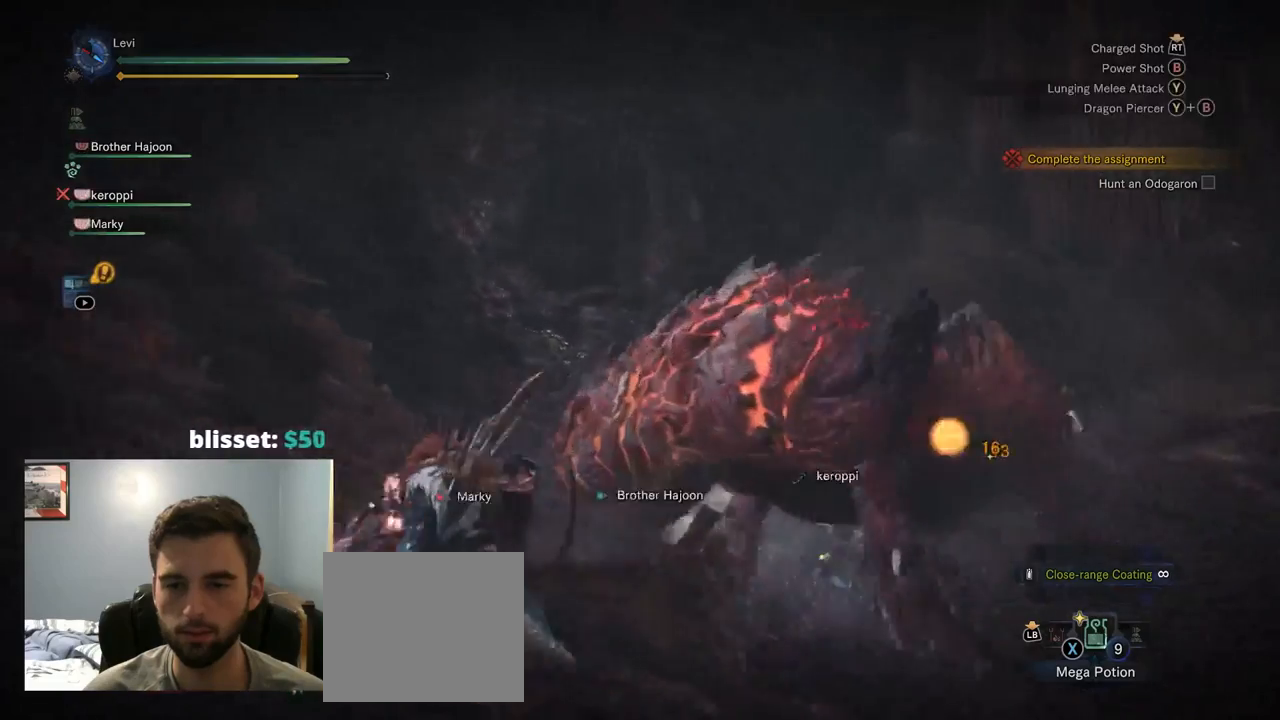
{"buttons": ["L2"], "left_stick": "down-left", "right_stick": "right", "events": [[134, "right_stick", "down-right"], [200, "R1", "down"], [200, "R2", "down"], [367, "R1", "up"], [367, "R2", "up"], [400, "right_stick", "right"]]}
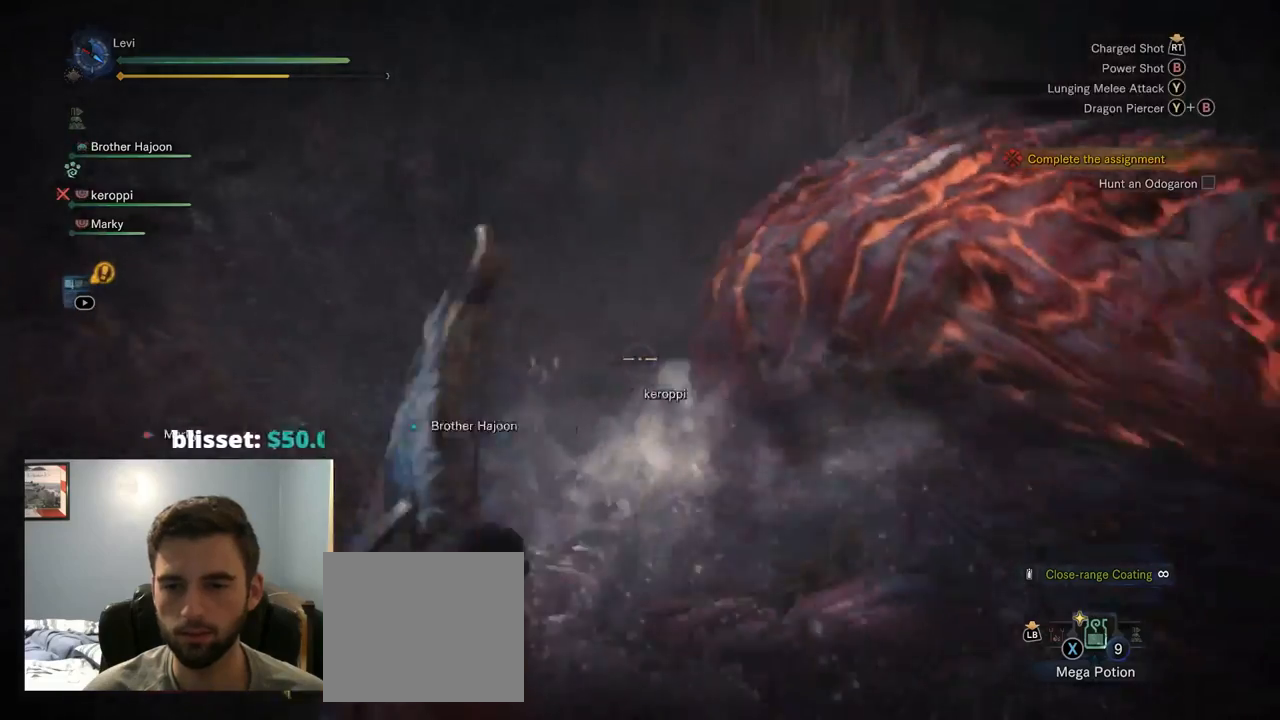
{"buttons": ["L2"], "left_stick": "down", "right_stick": "center", "events": [[84, "left_stick", "down"], [234, "right_stick", "center"], [317, "CROSS", "down"], [450, "CROSS", "up"]]}
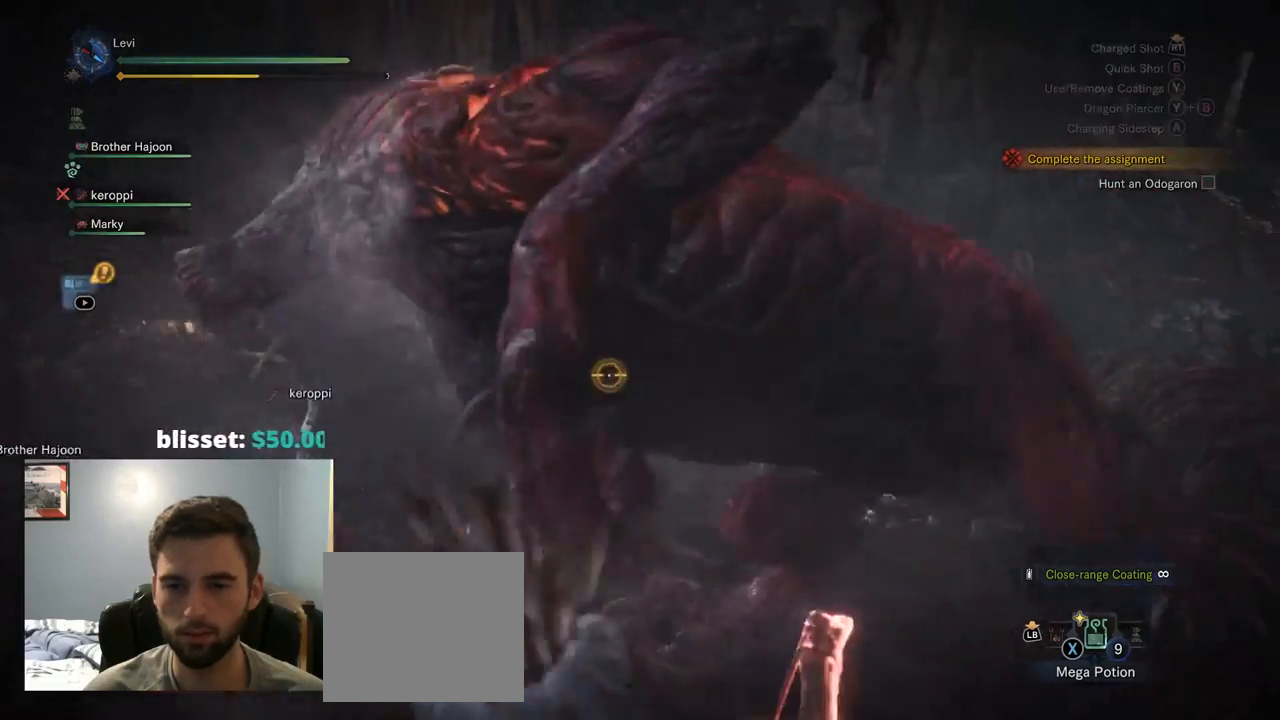
{"buttons": ["L2"], "left_stick": "down-right", "right_stick": "center", "events": [[134, "right_stick", "left"], [284, "right_stick", "up-left"], [384, "right_stick", "center"], [400, "left_stick", "down-right"]]}
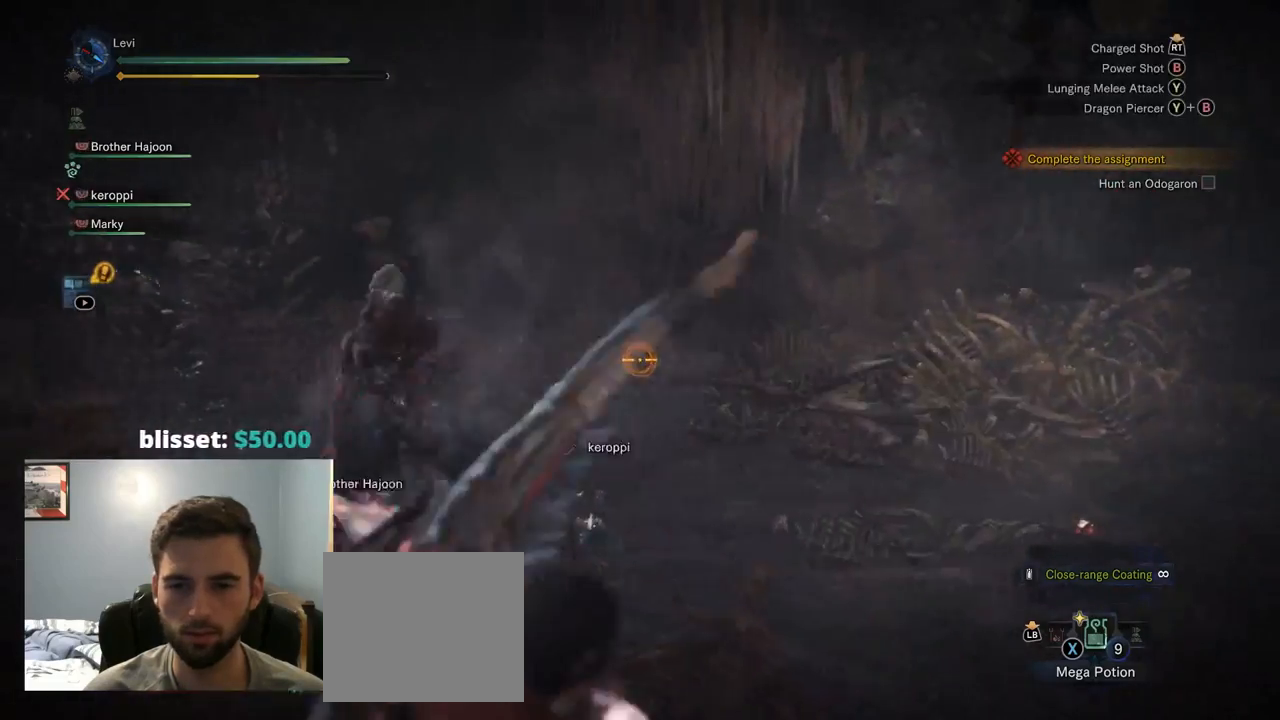
{"buttons": ["L2"], "left_stick": "right", "right_stick": "right"}
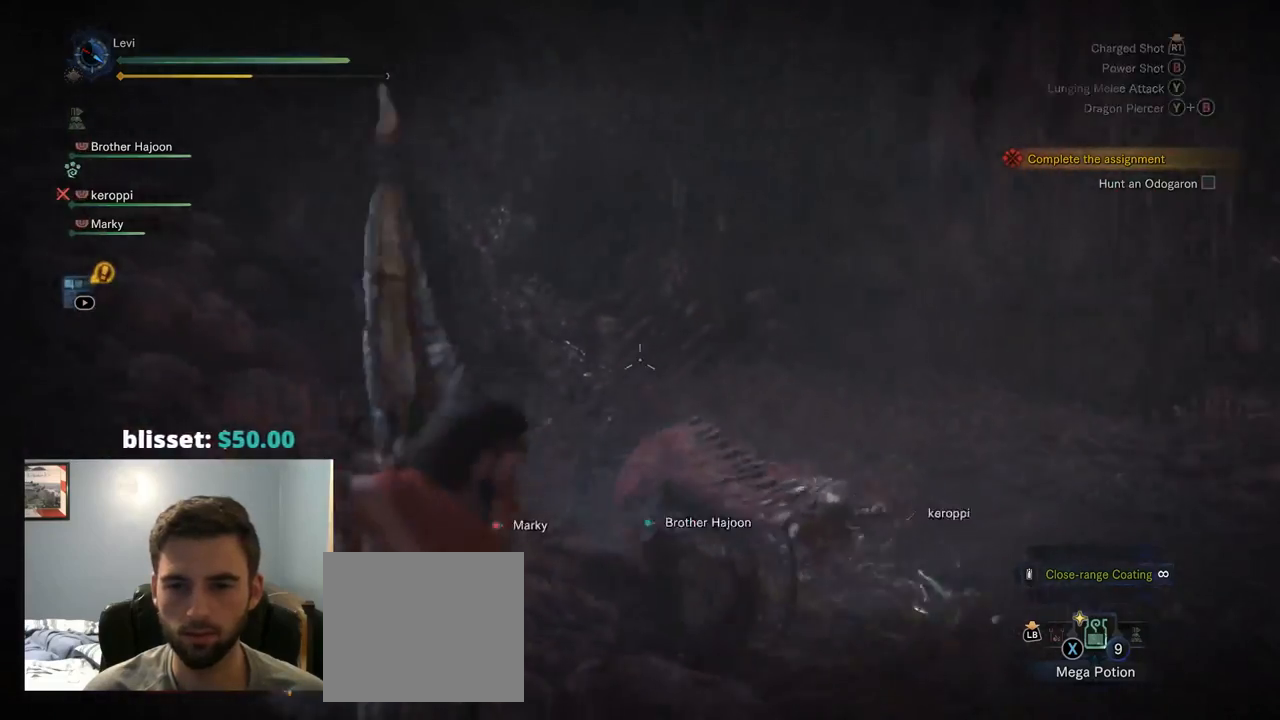
{"buttons": ["L2"], "left_stick": "right", "right_stick": "center", "events": [[117, "right_stick", "center"]]}
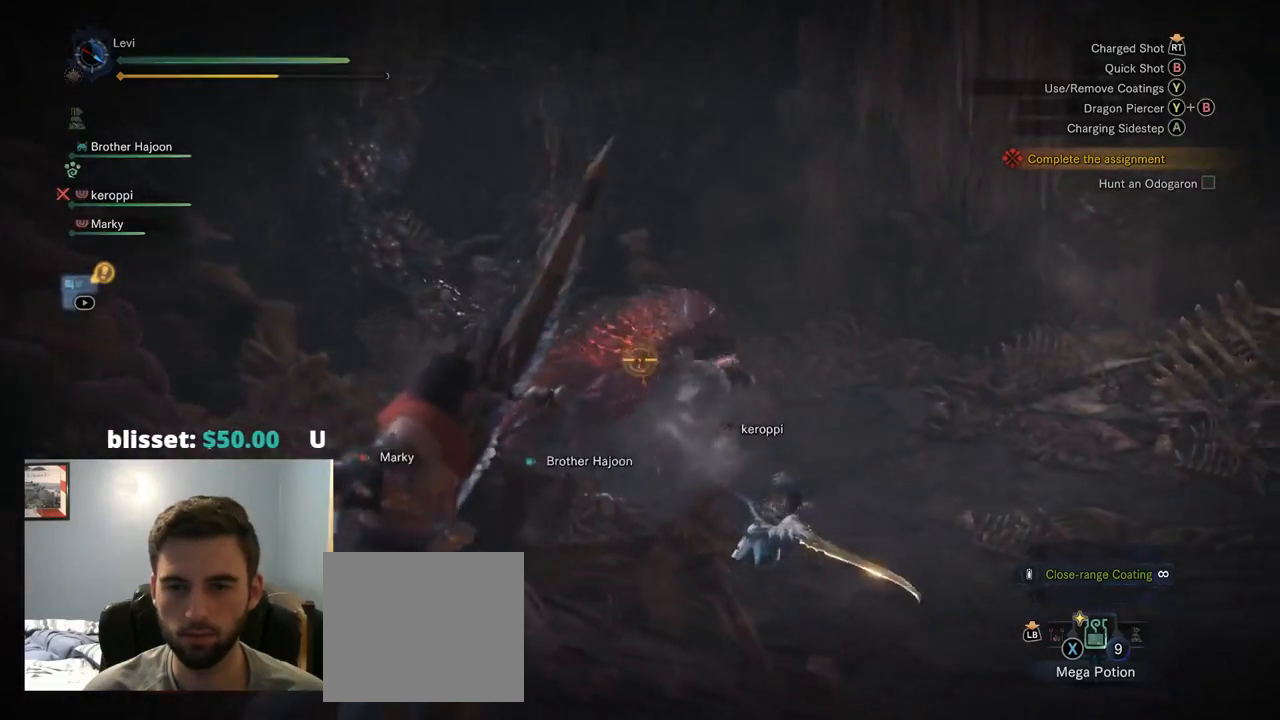
{"buttons": ["L2"], "left_stick": "right", "right_stick": "center", "events": [[367, "right_stick", "left"], [467, "right_stick", "center"]]}
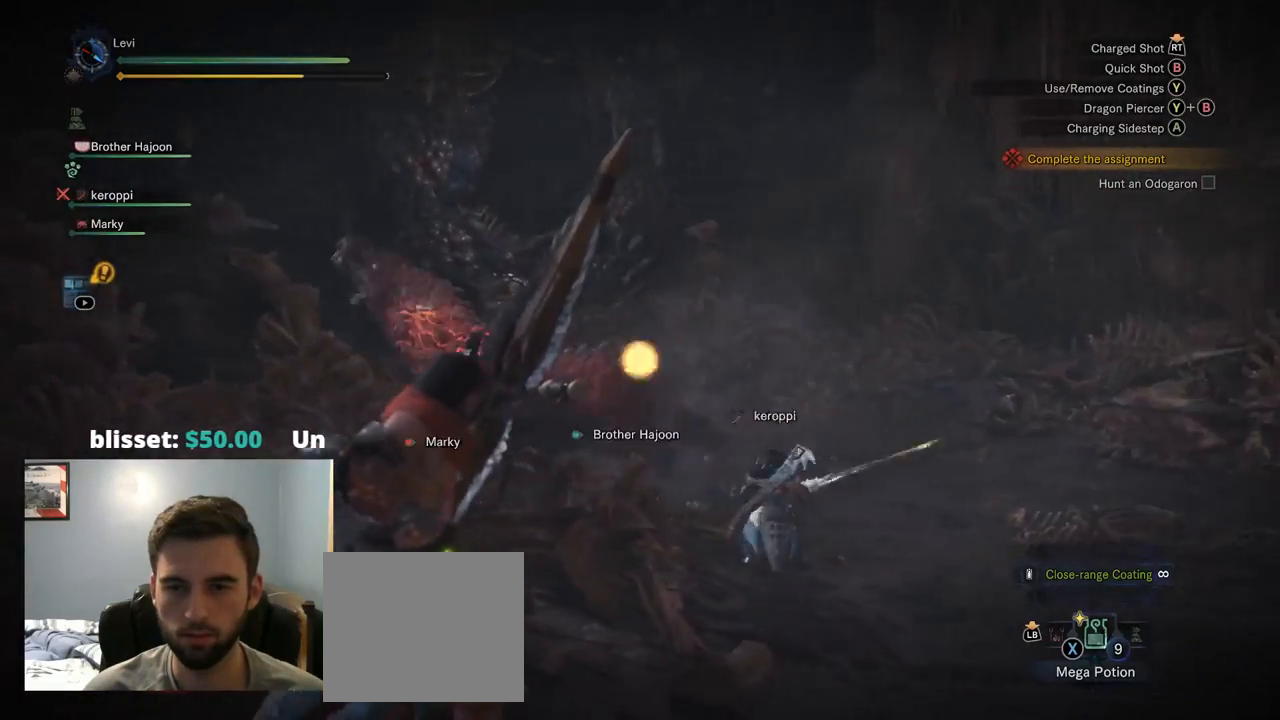
{"buttons": ["L2"], "left_stick": "right", "right_stick": "center", "events": [[167, "right_stick", "left"], [400, "right_stick", "center"]]}
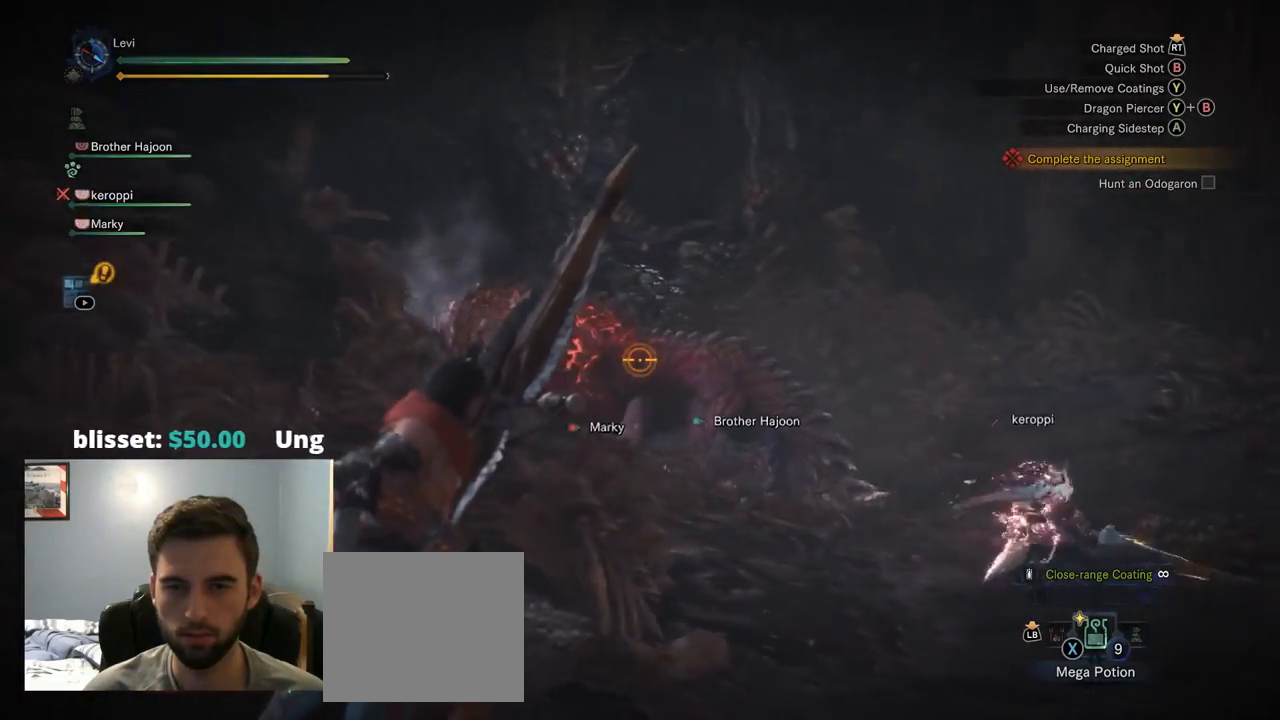
{"buttons": ["L2"], "left_stick": "right", "right_stick": "center", "events": [[134, "right_stick", "up-left"], [200, "R1", "down"], [200, "R2", "down"], [350, "R1", "up"], [367, "R2", "up"], [367, "right_stick", "center"]]}
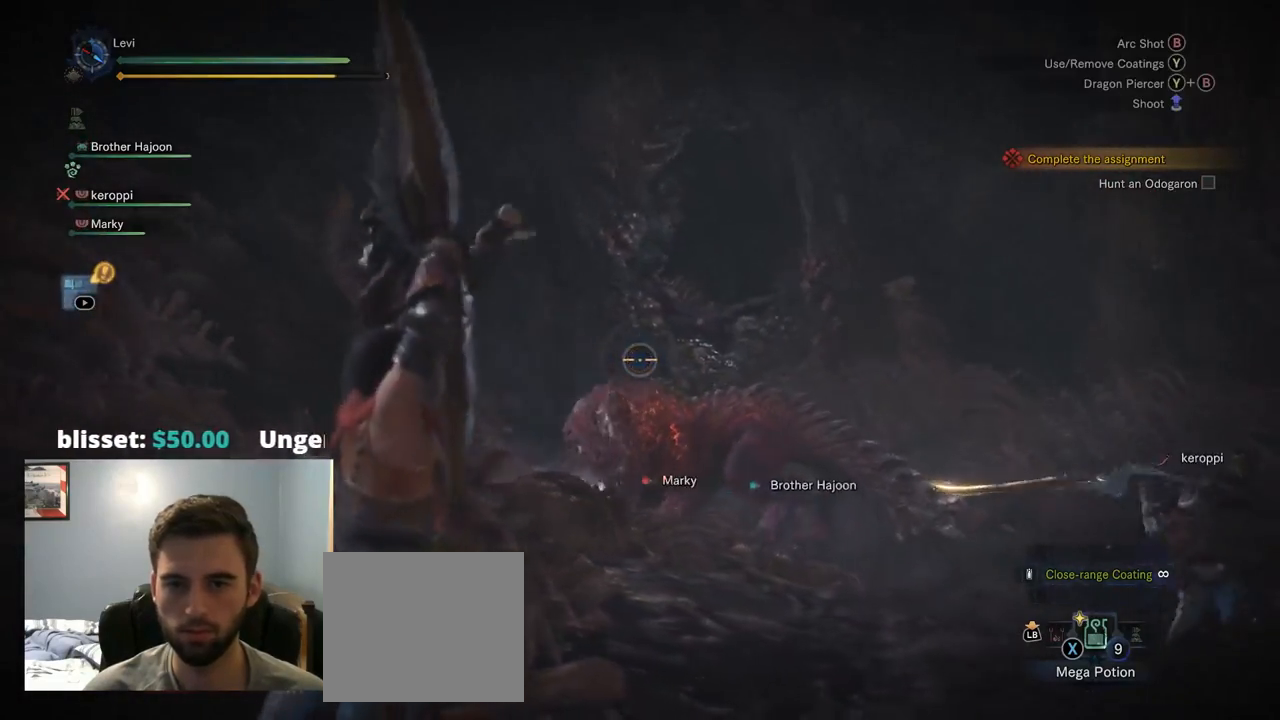
{"buttons": ["L2"], "left_stick": "right", "right_stick": "center", "events": [[17, "right_stick", "down"], [217, "right_stick", "center"], [350, "right_stick", "left"], [434, "right_stick", "center"]]}
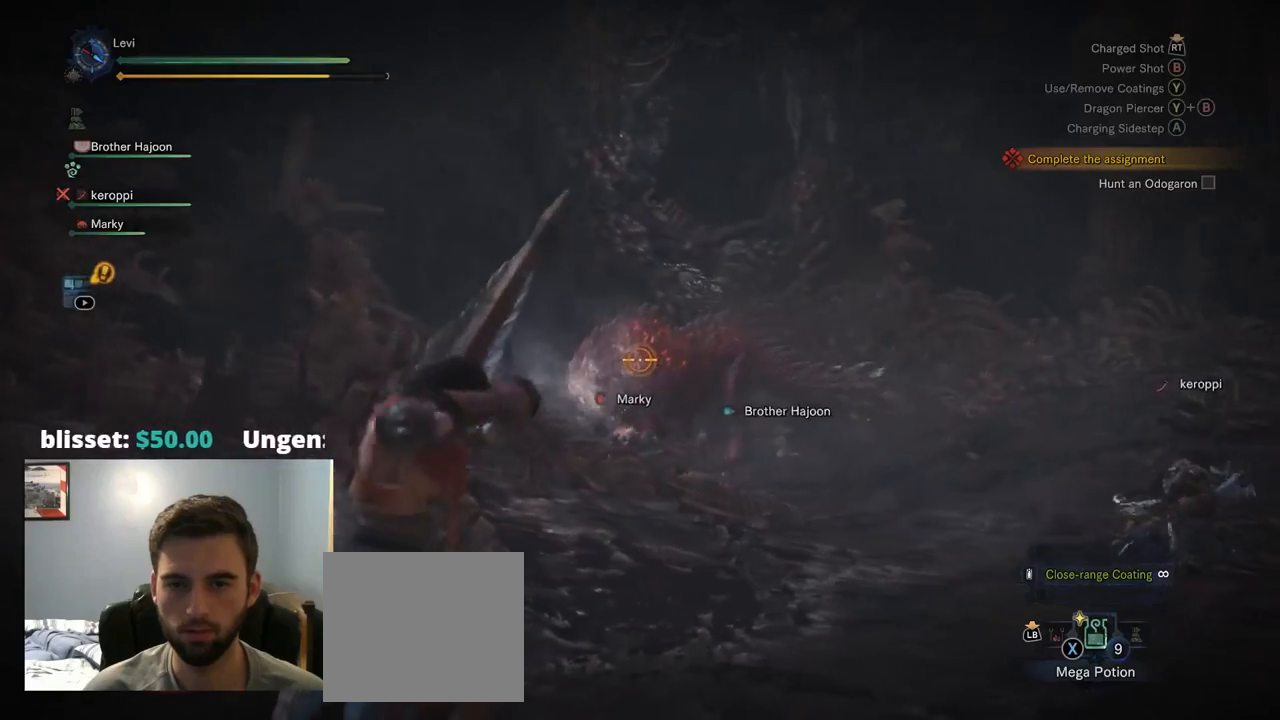
{"buttons": ["L2"], "left_stick": "right", "right_stick": "center", "events": [[184, "R1", "down"], [184, "R2", "down"], [334, "R1", "up"], [350, "R2", "up"]]}
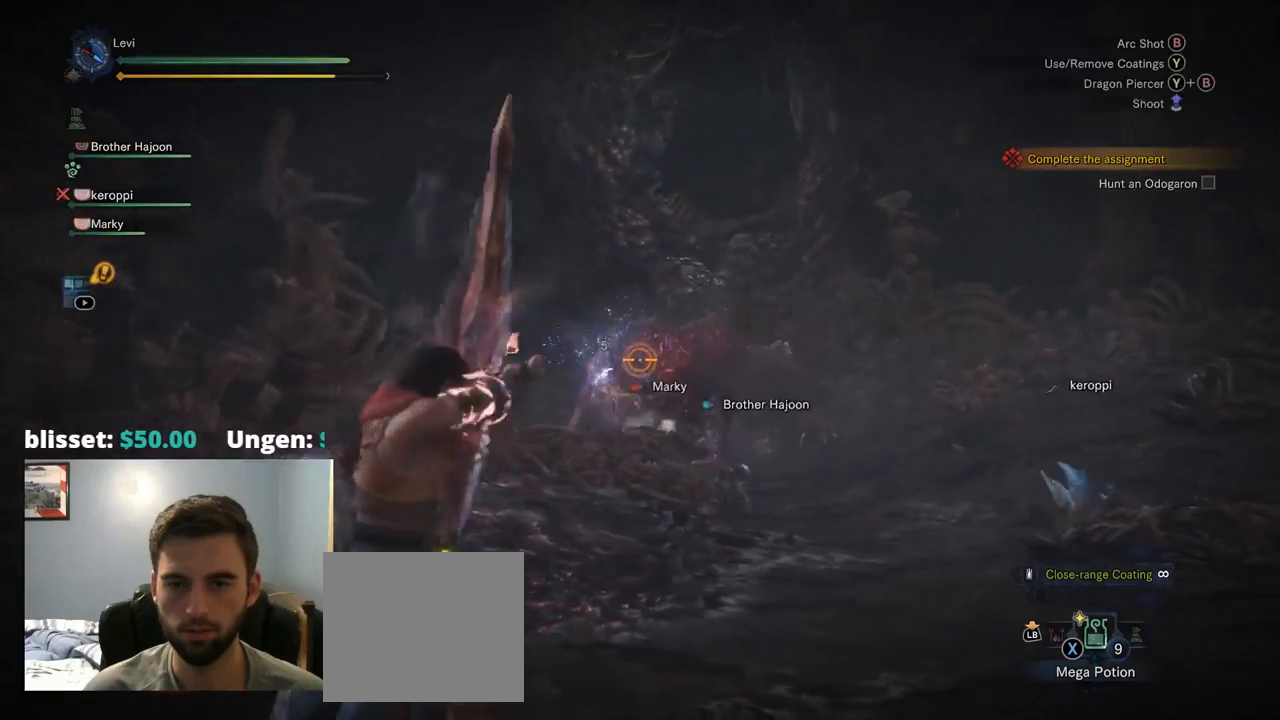
{"buttons": ["L2"], "left_stick": "right", "right_stick": "left", "events": [[367, "right_stick", "left"]]}
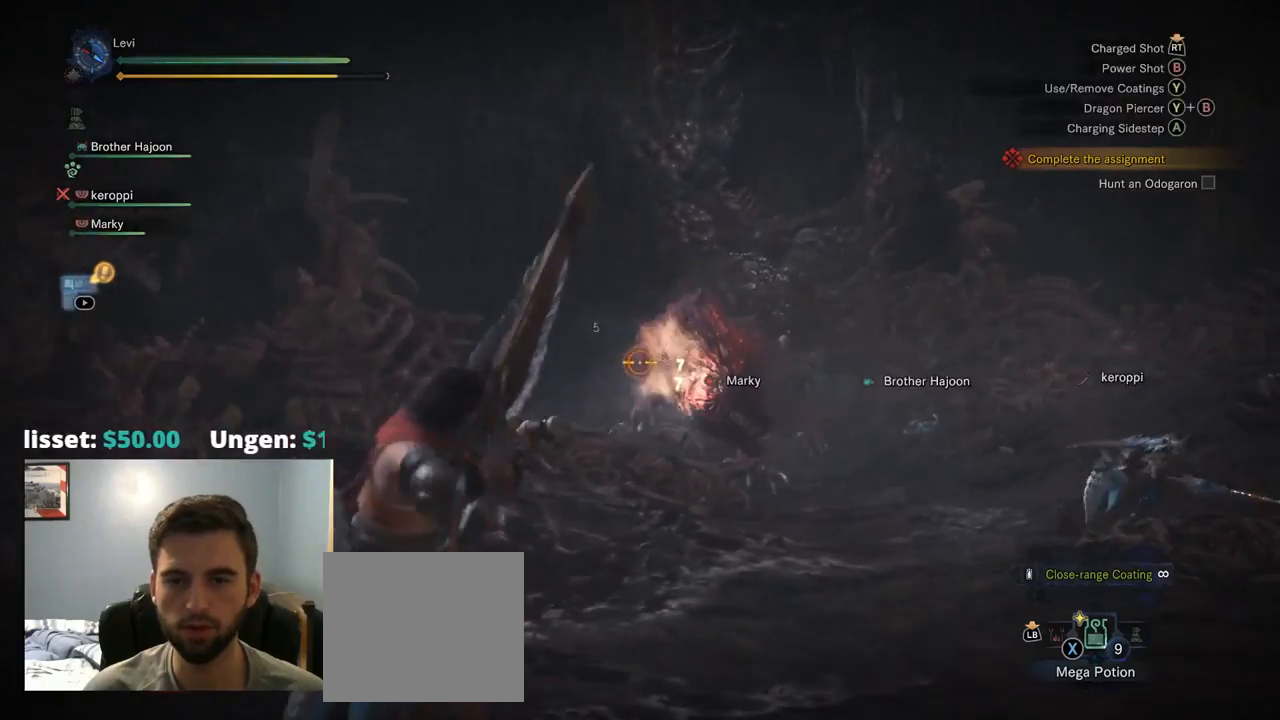
{"buttons": ["L2"], "left_stick": "right", "right_stick": "center", "events": [[17, "right_stick", "center"], [34, "R2", "down"], [84, "R1", "down"], [334, "R1", "up"], [367, "R2", "up"]]}
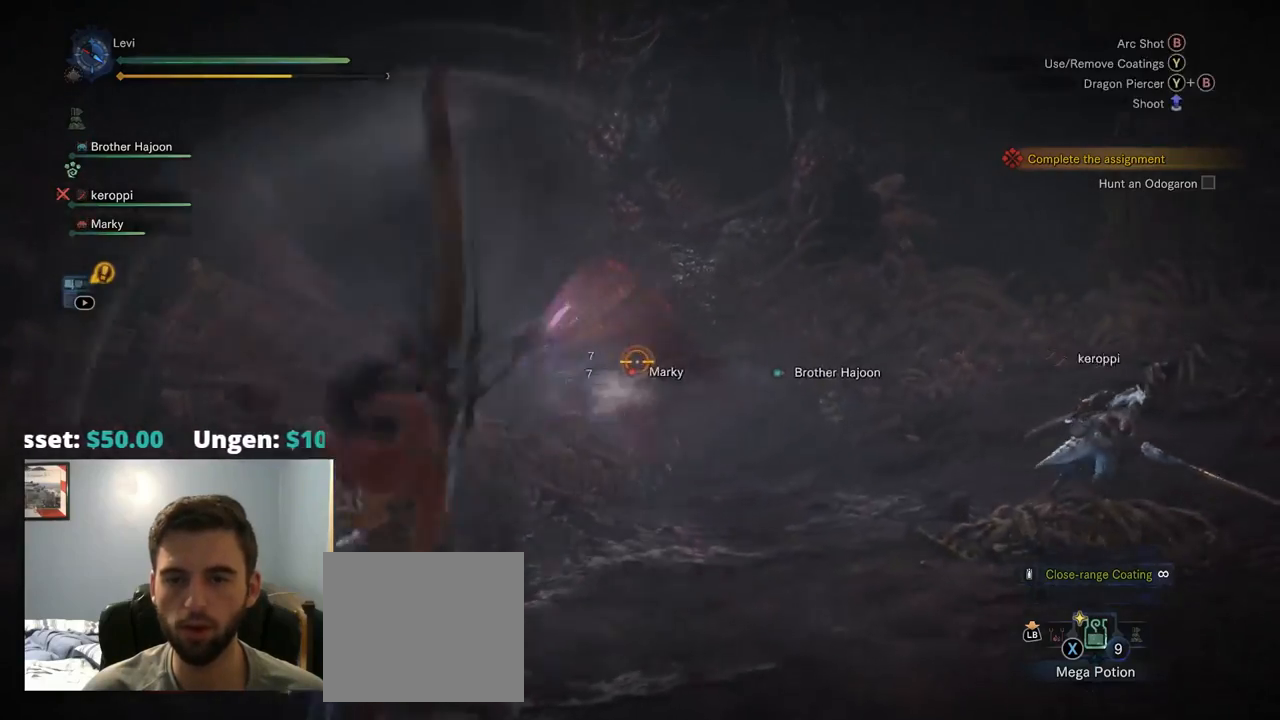
{"buttons": ["L2", "R1", "R2"], "left_stick": "right", "right_stick": "center", "events": [[200, "right_stick", "left"], [300, "right_stick", "center"], [467, "R1", "down"], [467, "R2", "down"]]}
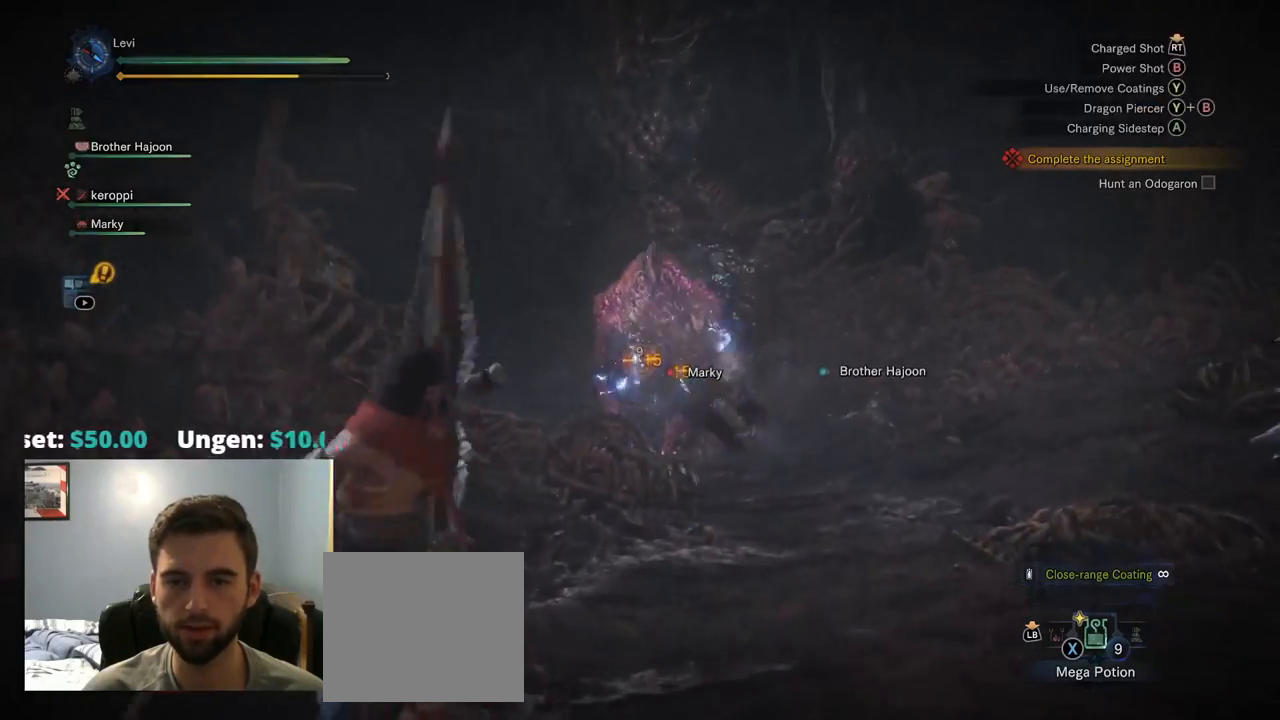
{"buttons": ["L2"], "left_stick": "right", "right_stick": "center", "events": [[234, "R1", "up"], [234, "R2", "up"]]}